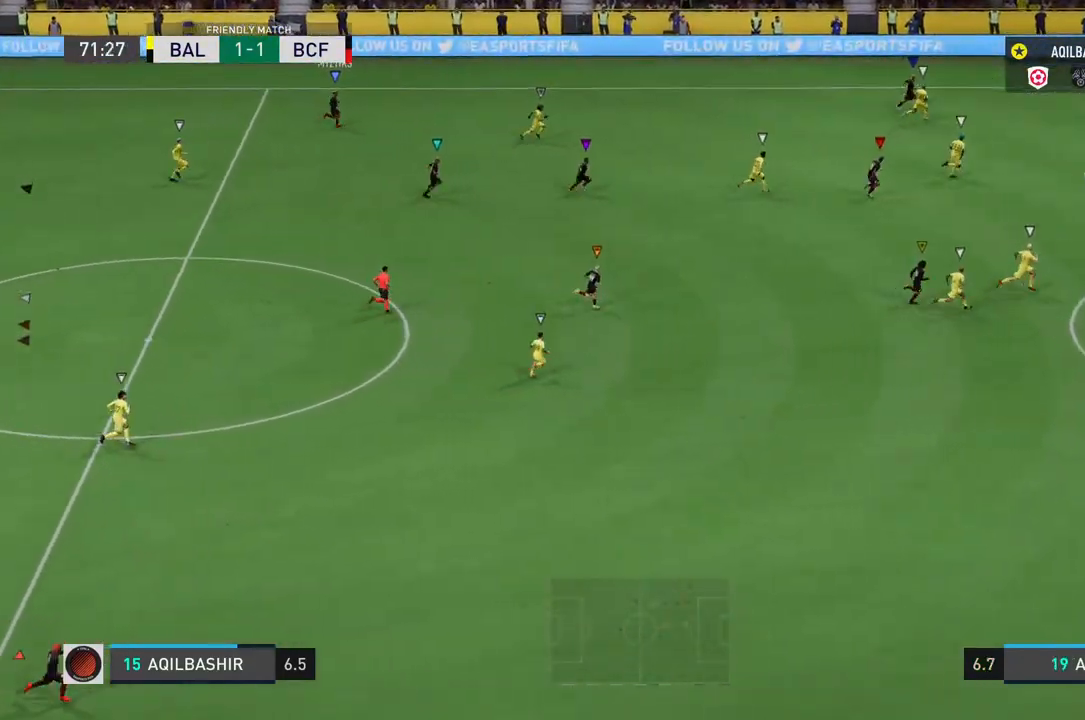
Gameplay with a controller (PlayStation layout); each line is a JSON object with the inputs held at the frame after it. "events" lists button and stick changes between this image and that frame as [ms after this image, input, new state], when the widget could be followed in between. Not read: L3.
{"buttons": ["L1"], "left_stick": "center", "right_stick": "center", "events": []}
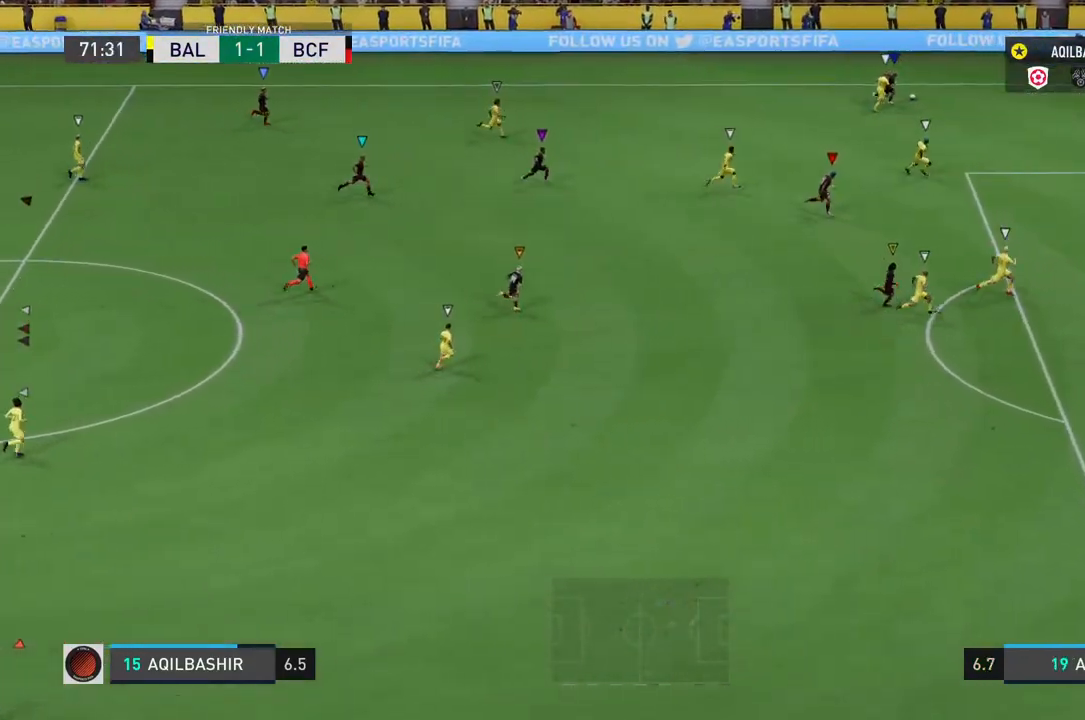
{"buttons": ["L1"], "left_stick": "center", "right_stick": "center", "events": []}
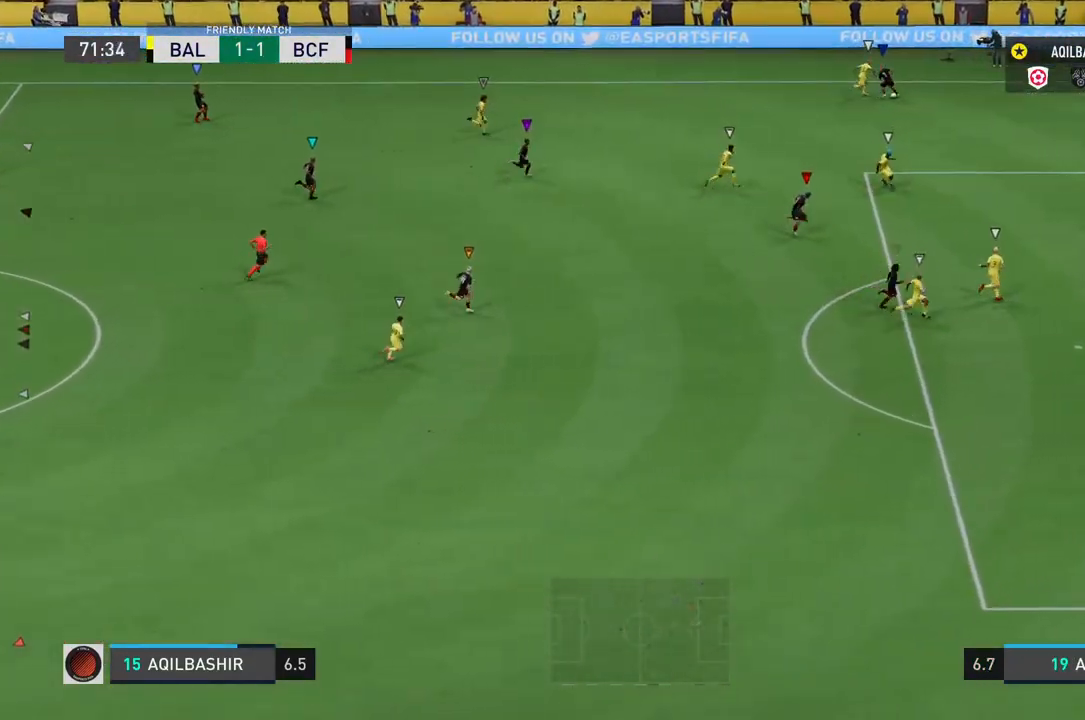
{"buttons": ["L1"], "left_stick": "center", "right_stick": "center", "events": []}
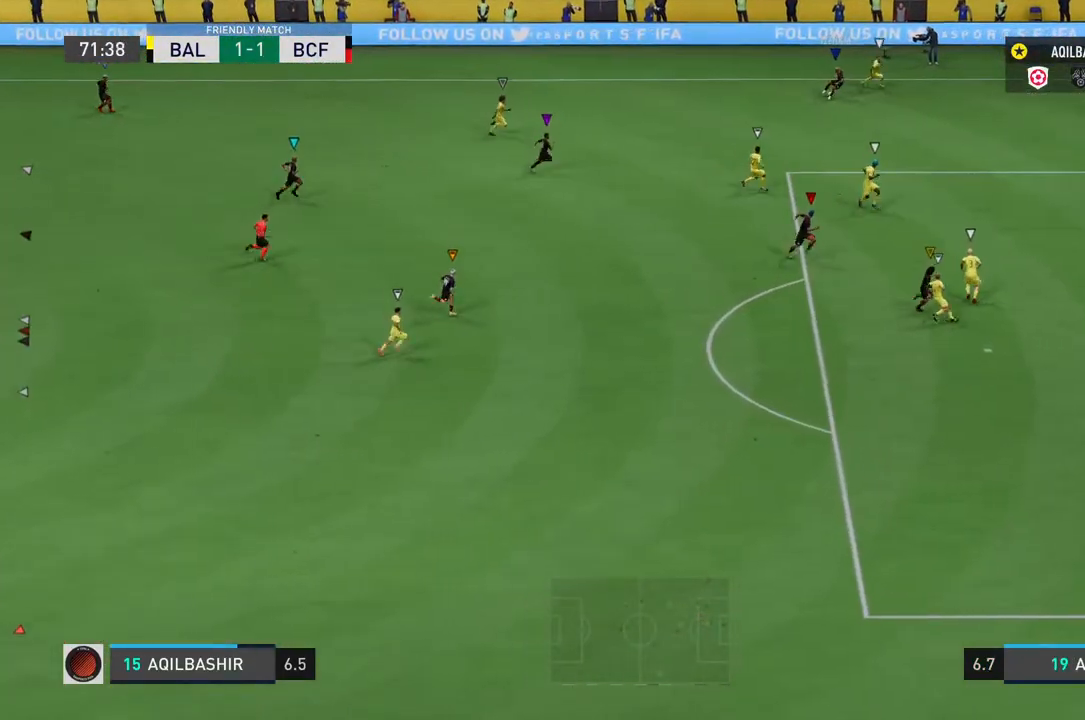
{"buttons": ["L1"], "left_stick": "center", "right_stick": "center", "events": []}
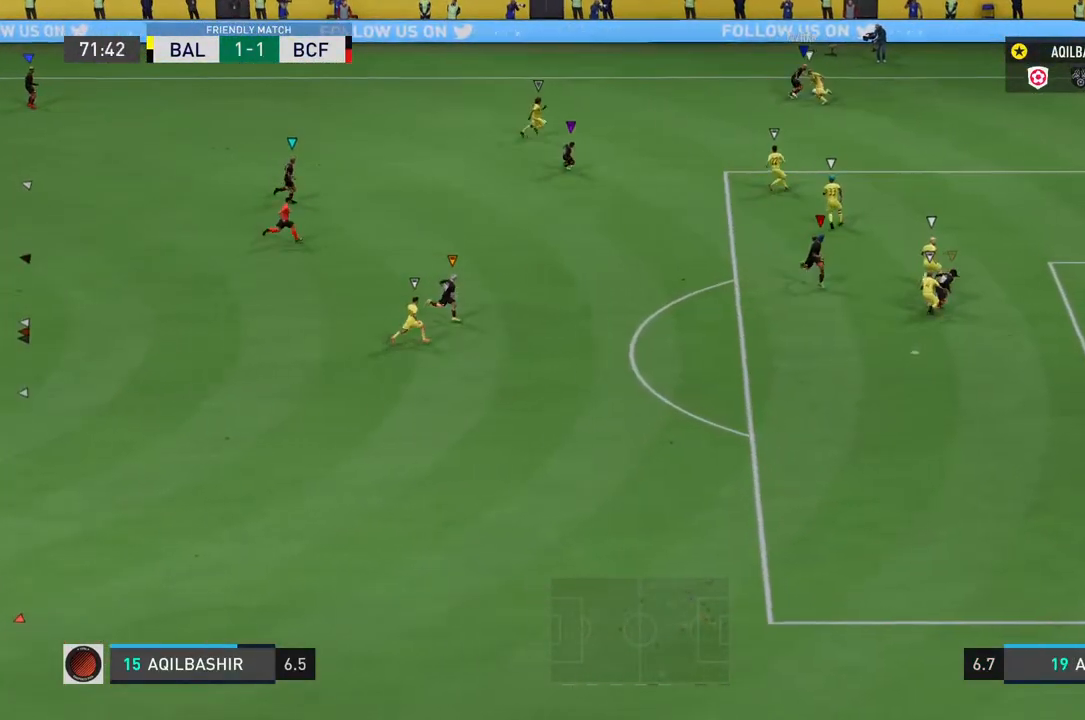
{"buttons": ["L1"], "left_stick": "center", "right_stick": "center", "events": []}
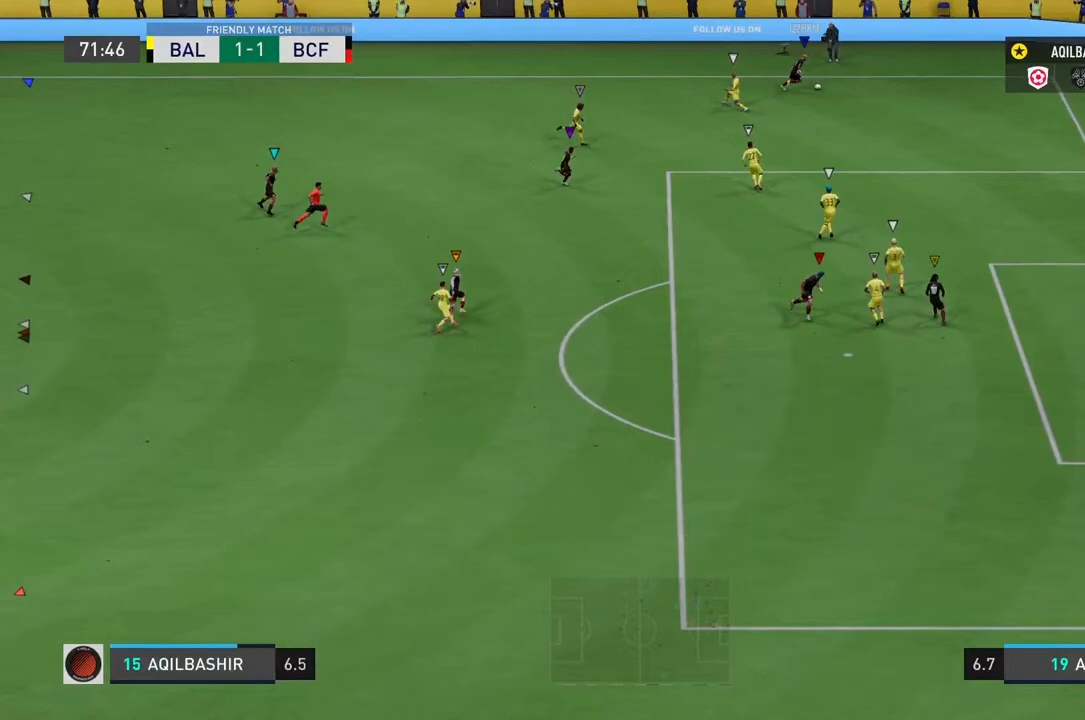
{"buttons": ["L1"], "left_stick": "center", "right_stick": "center", "events": []}
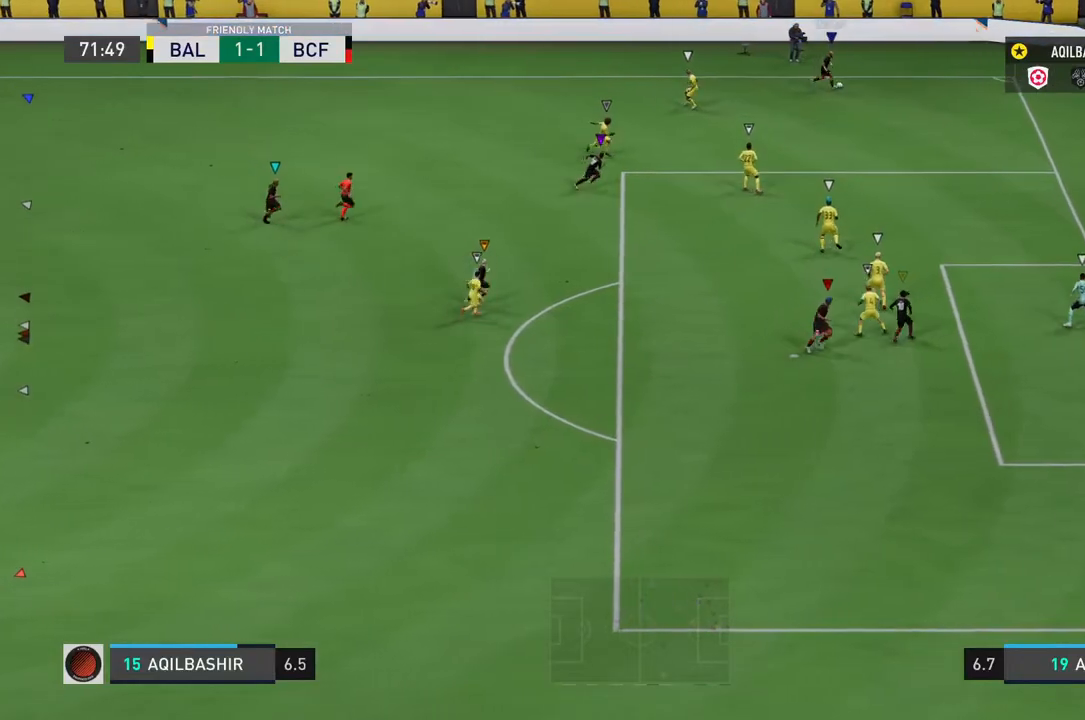
{"buttons": ["L1"], "left_stick": "center", "right_stick": "center", "events": []}
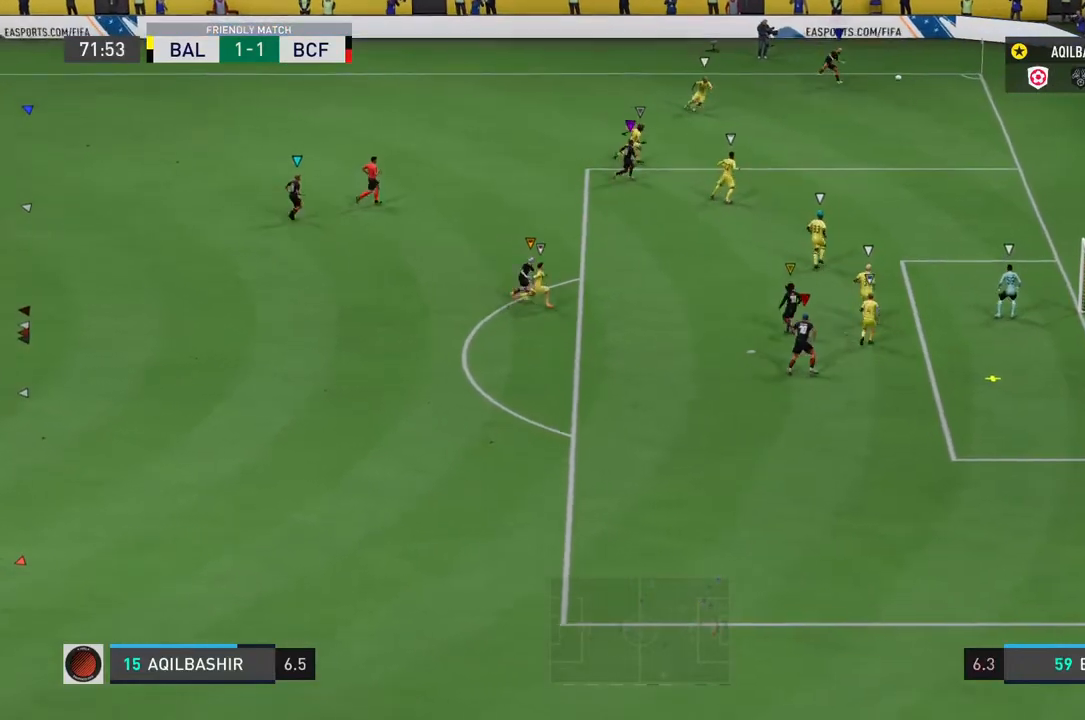
{"buttons": ["L1"], "left_stick": "center", "right_stick": "center", "events": []}
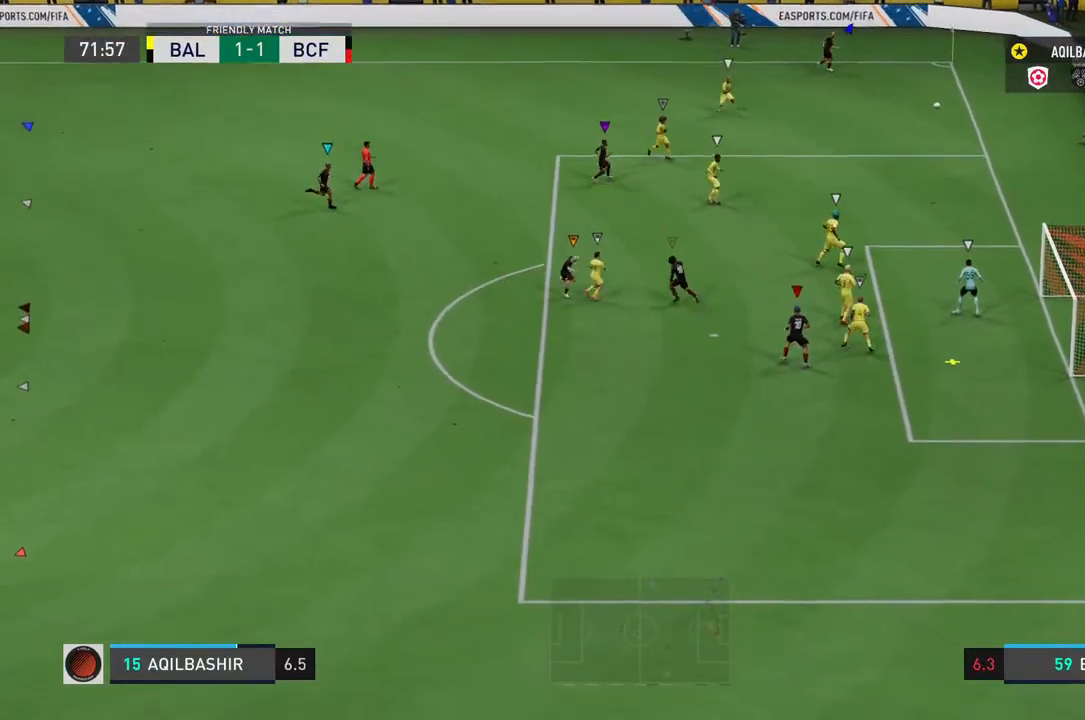
{"buttons": [], "left_stick": "center", "right_stick": "center", "events": [[500, "L1", "up"]]}
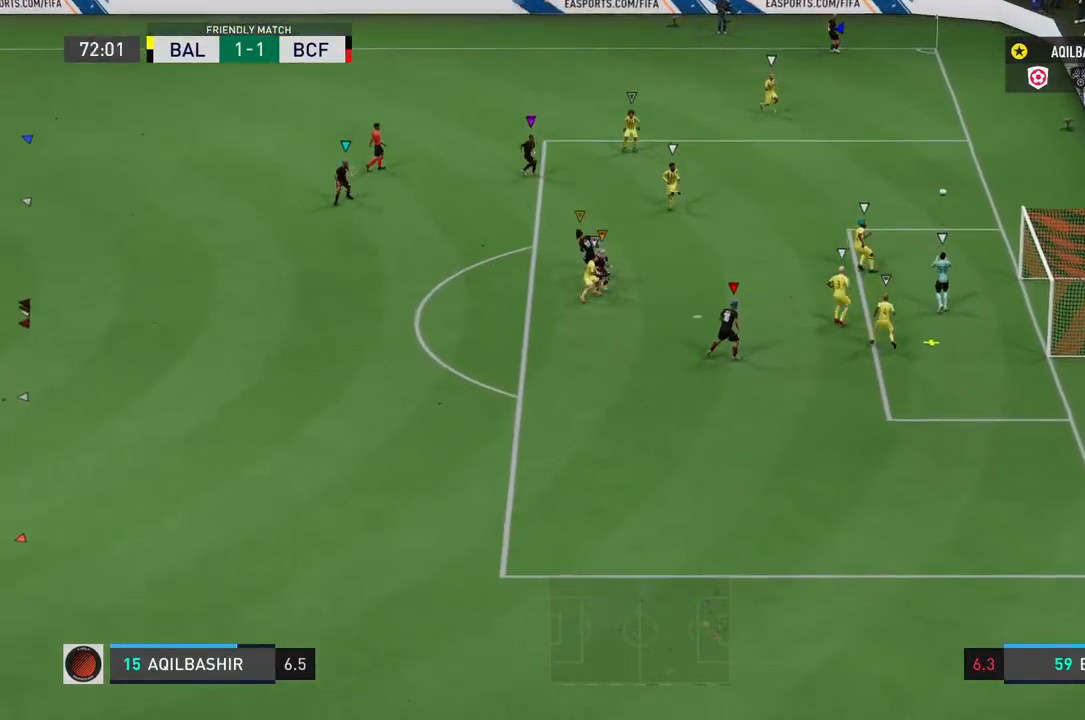
{"buttons": [], "left_stick": "down", "right_stick": "center", "events": [[67, "L1", "down"], [233, "L1", "up"], [233, "left_stick", "down"]]}
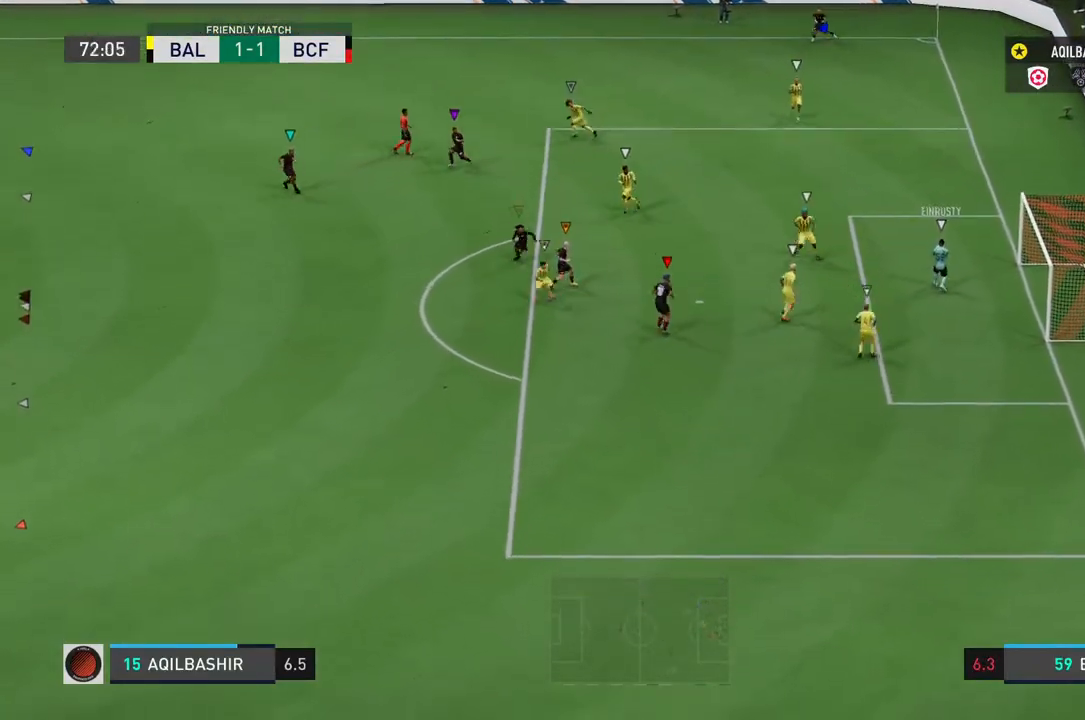
{"buttons": [], "left_stick": "down", "right_stick": "center", "events": []}
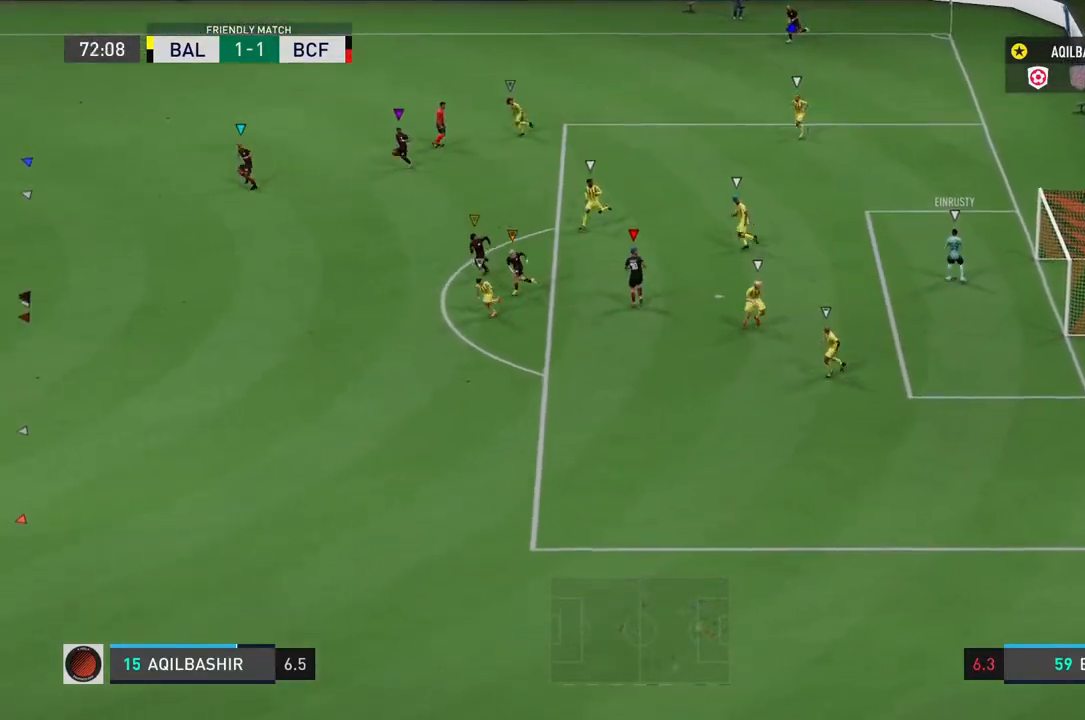
{"buttons": [], "left_stick": "down", "right_stick": "center", "events": []}
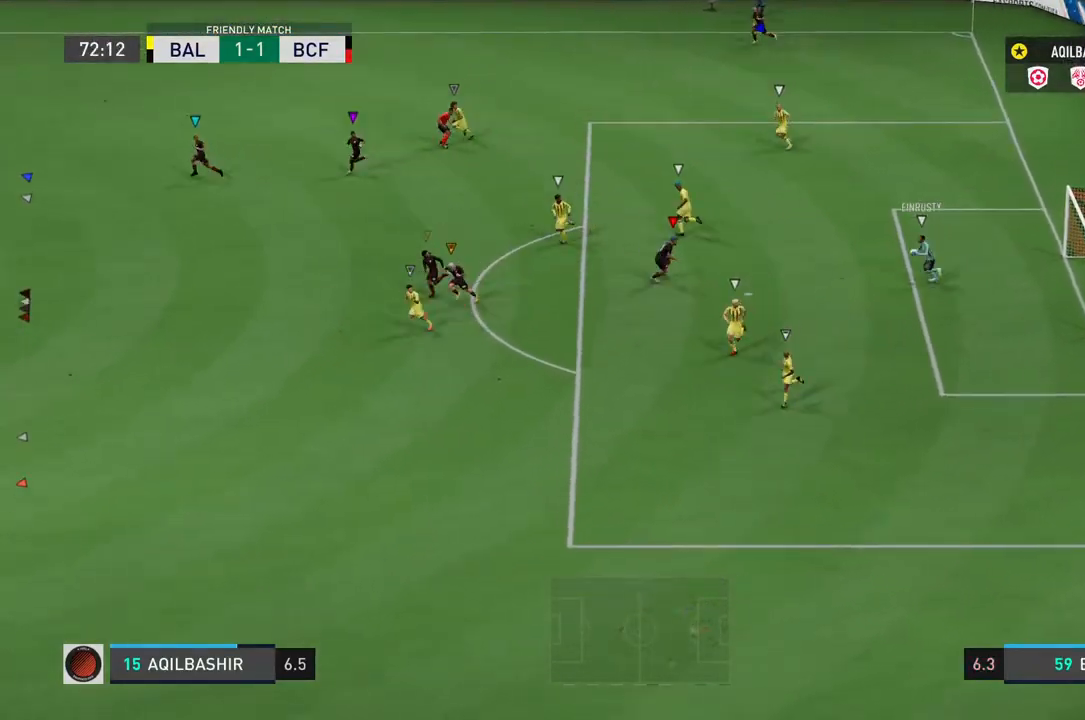
{"buttons": [], "left_stick": "down-left", "right_stick": "center", "events": [[283, "left_stick", "down-left"]]}
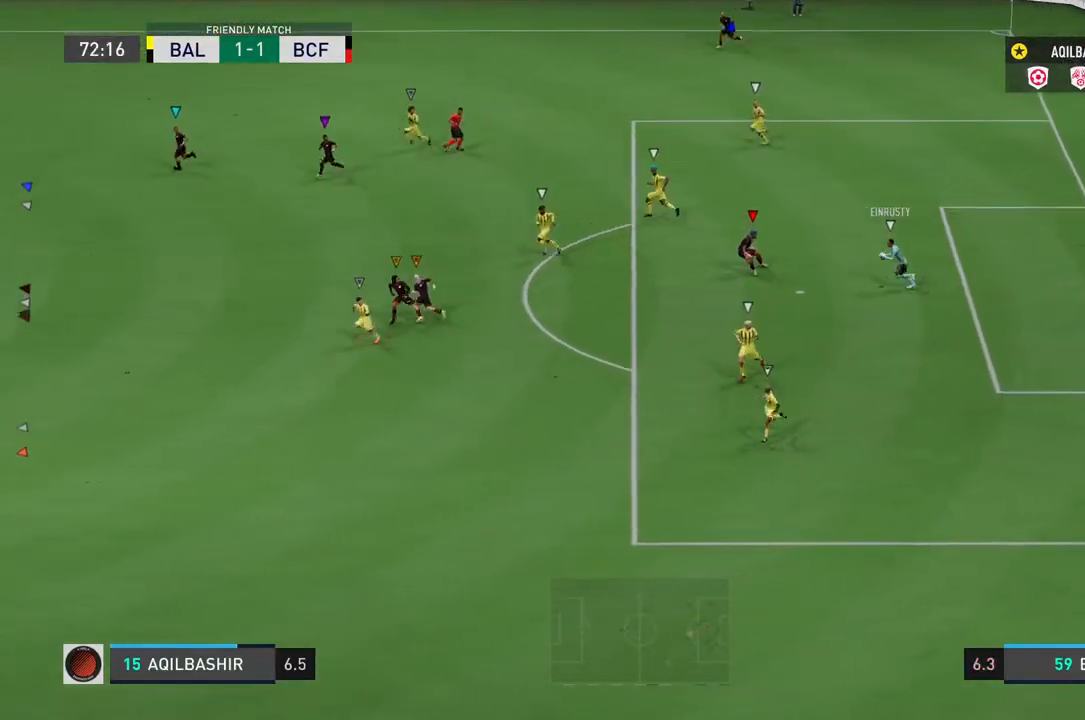
{"buttons": [], "left_stick": "left", "right_stick": "center", "events": [[283, "left_stick", "left"]]}
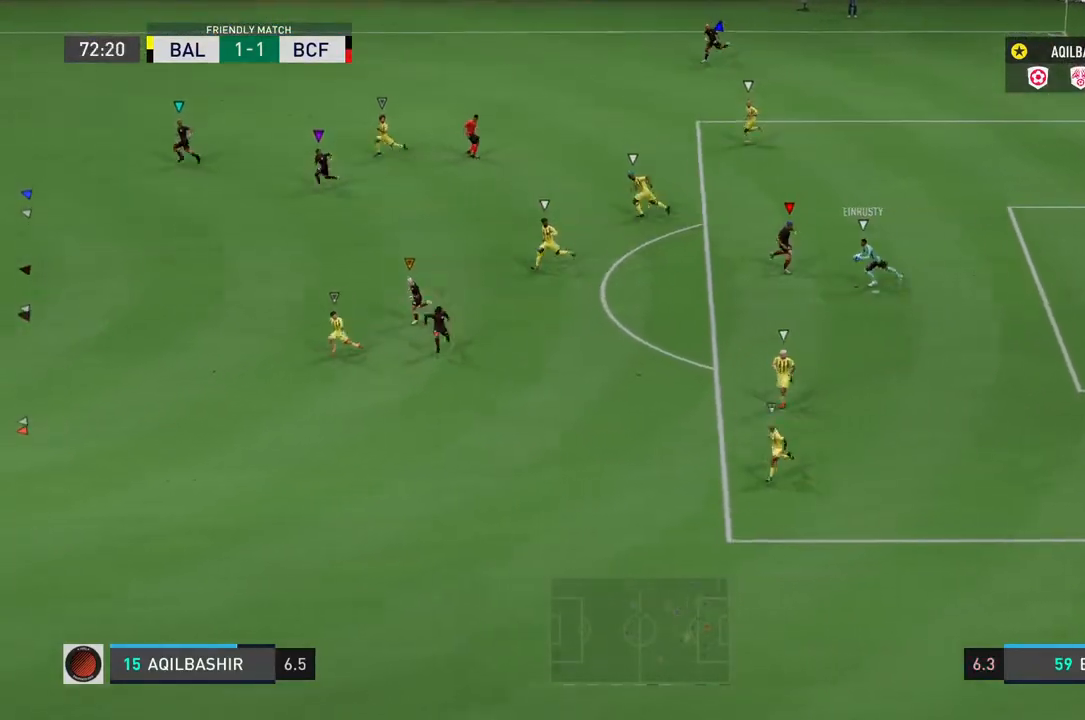
{"buttons": [], "left_stick": "up", "right_stick": "center", "events": [[417, "left_stick", "center"], [483, "left_stick", "up"]]}
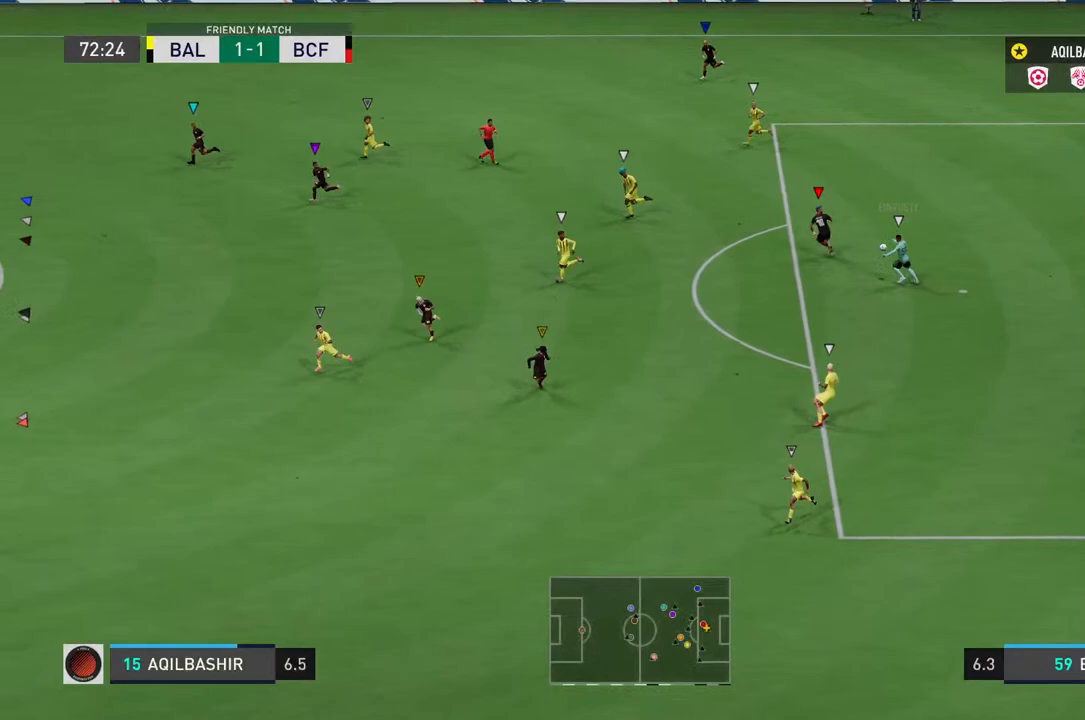
{"buttons": ["L2"], "left_stick": "up-left", "right_stick": "center", "events": [[217, "L2", "down"], [417, "left_stick", "up-left"]]}
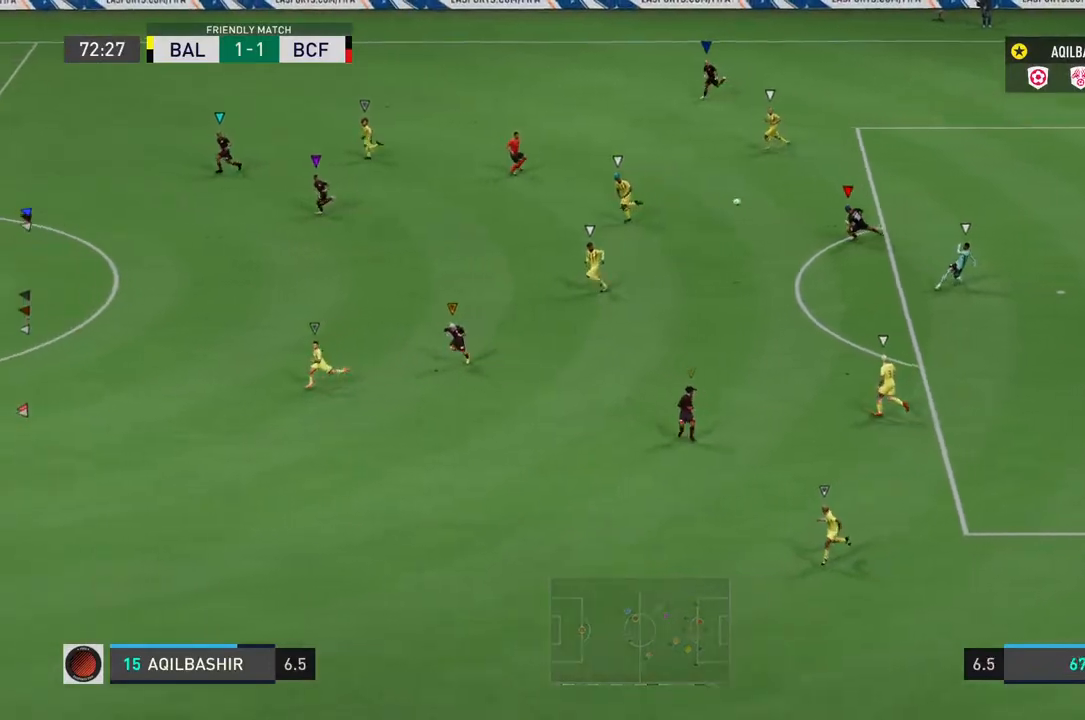
{"buttons": ["R2"], "left_stick": "down-left", "right_stick": "center", "events": [[17, "left_stick", "left"], [117, "L2", "up"], [117, "left_stick", "down-left"], [133, "R2", "down"]]}
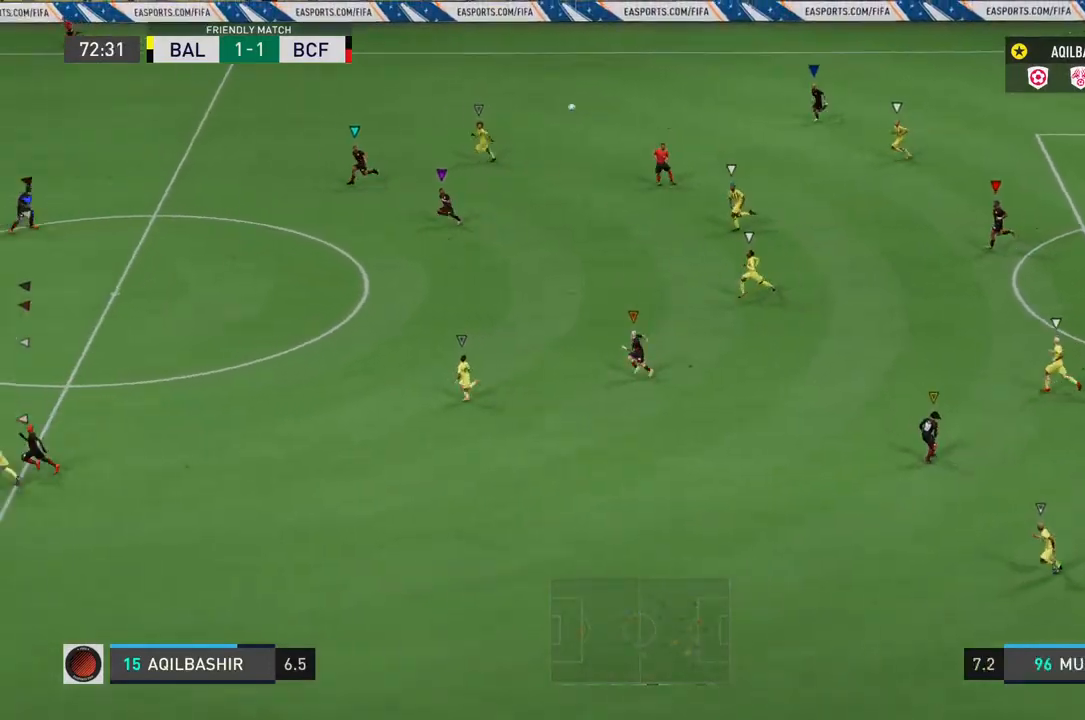
{"buttons": ["R2"], "left_stick": "left", "right_stick": "center", "events": [[450, "left_stick", "left"]]}
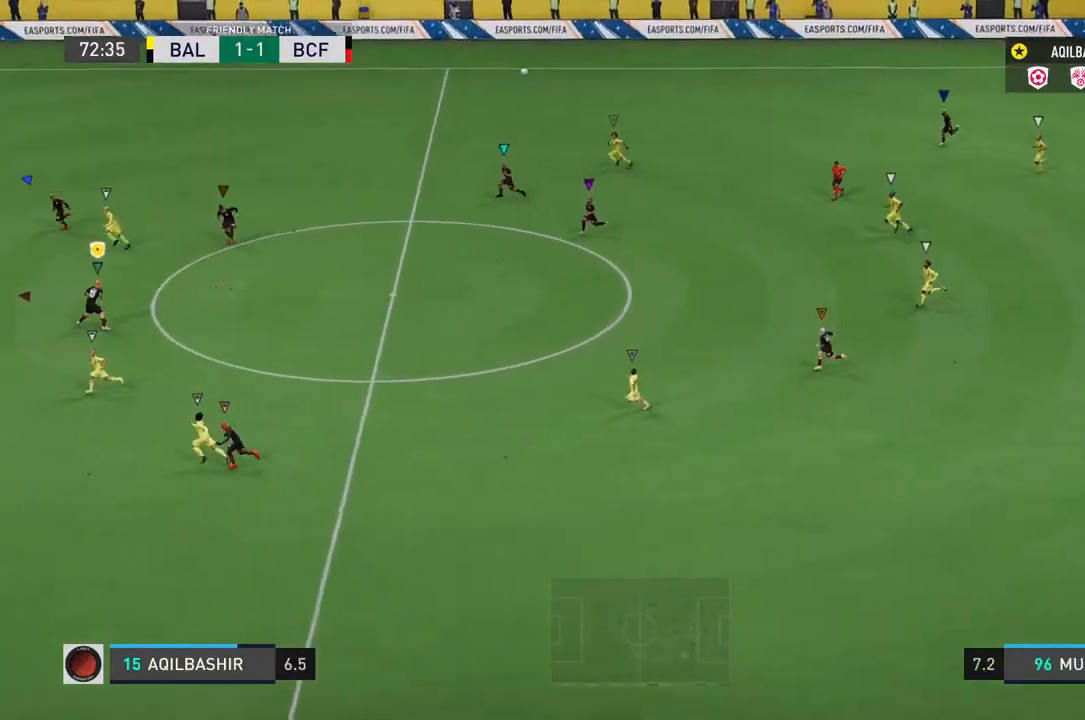
{"buttons": ["R2"], "left_stick": "left", "right_stick": "center", "events": []}
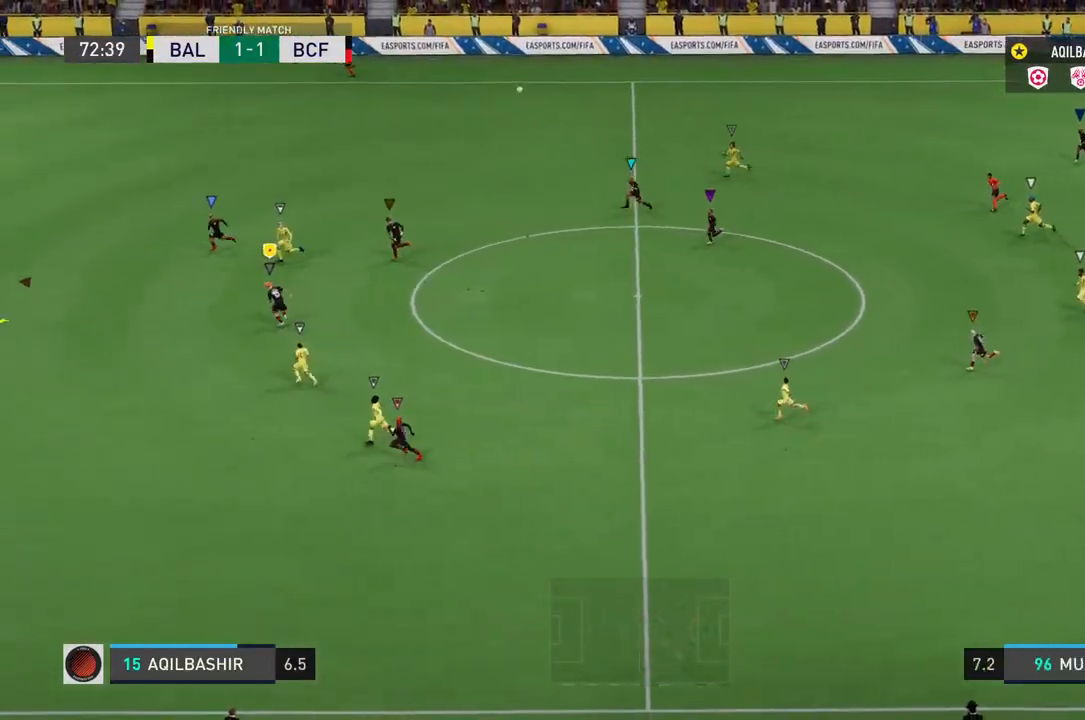
{"buttons": ["R2"], "left_stick": "left", "right_stick": "center", "events": []}
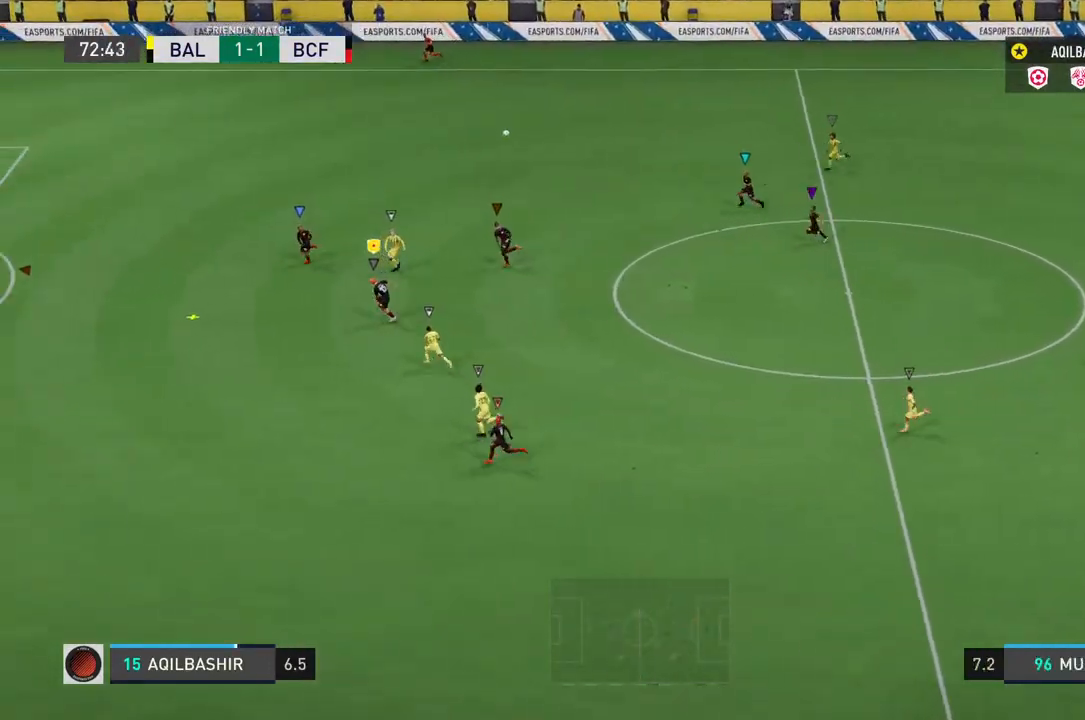
{"buttons": ["R2"], "left_stick": "left", "right_stick": "center", "events": []}
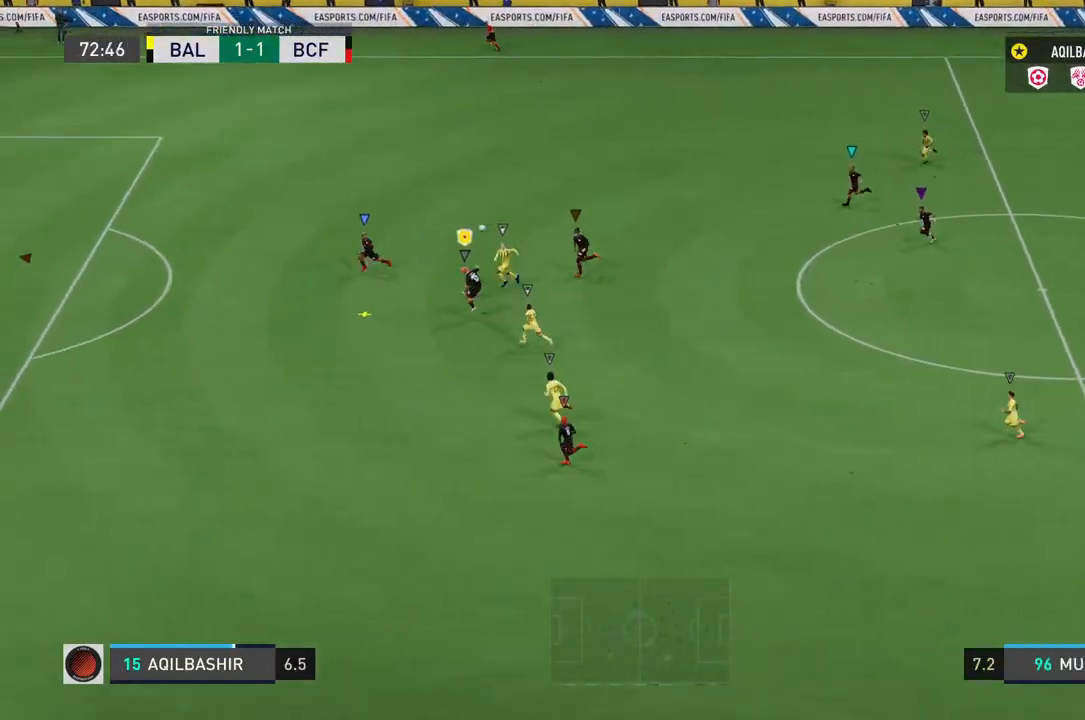
{"buttons": ["R2"], "left_stick": "left", "right_stick": "center", "events": [[17, "CROSS", "down"], [183, "CROSS", "up"]]}
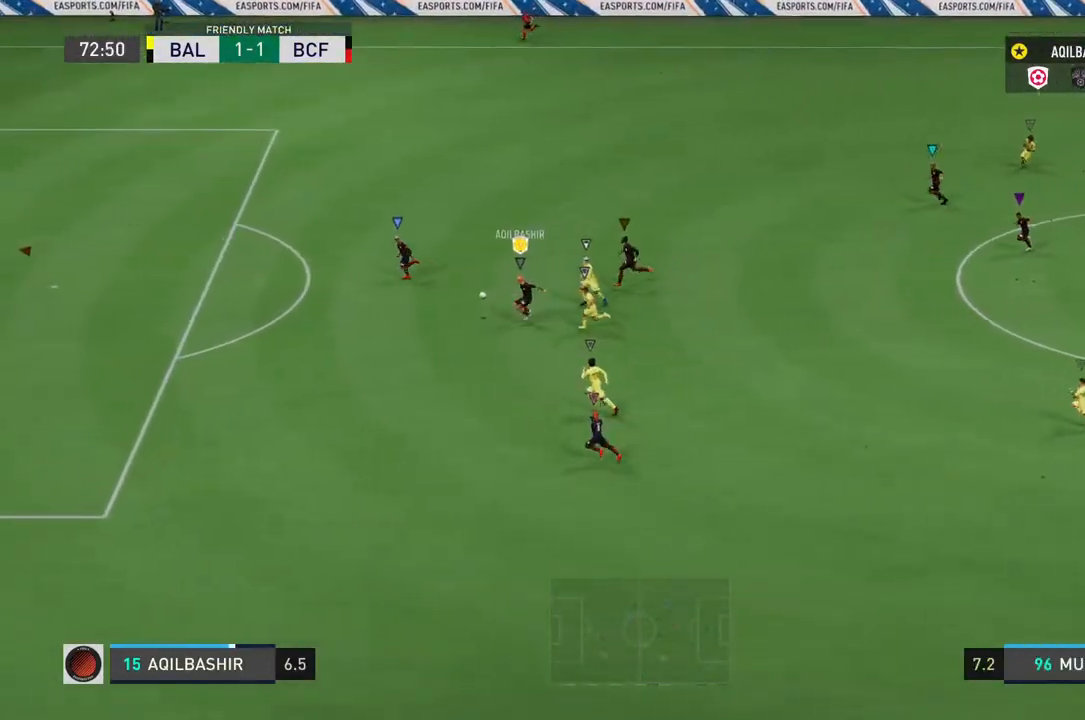
{"buttons": ["R2"], "left_stick": "left", "right_stick": "center", "events": []}
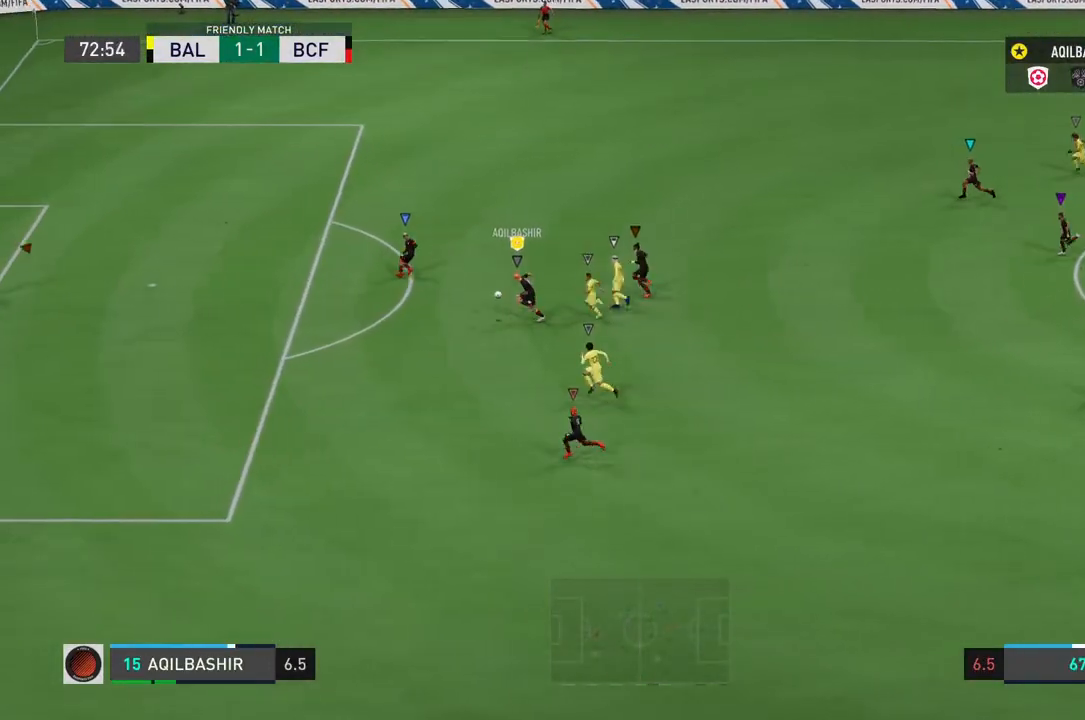
{"buttons": [], "left_stick": "down-left", "right_stick": "center", "events": [[100, "left_stick", "down-left"], [150, "R2", "up"]]}
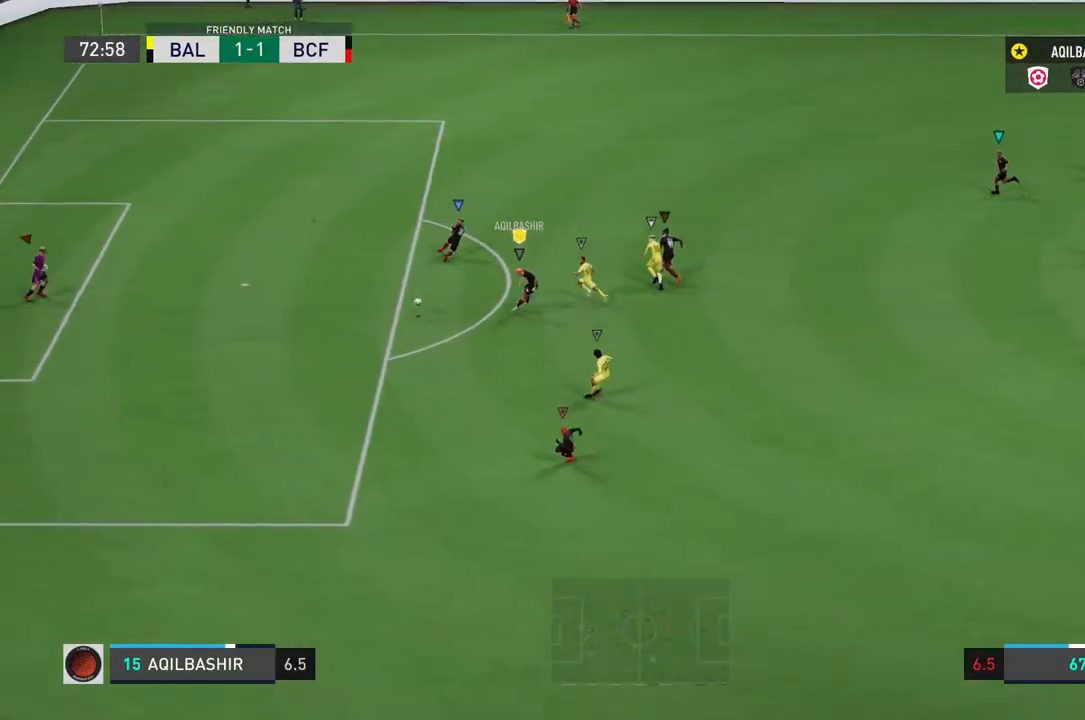
{"buttons": [], "left_stick": "center", "right_stick": "center", "events": [[500, "left_stick", "center"]]}
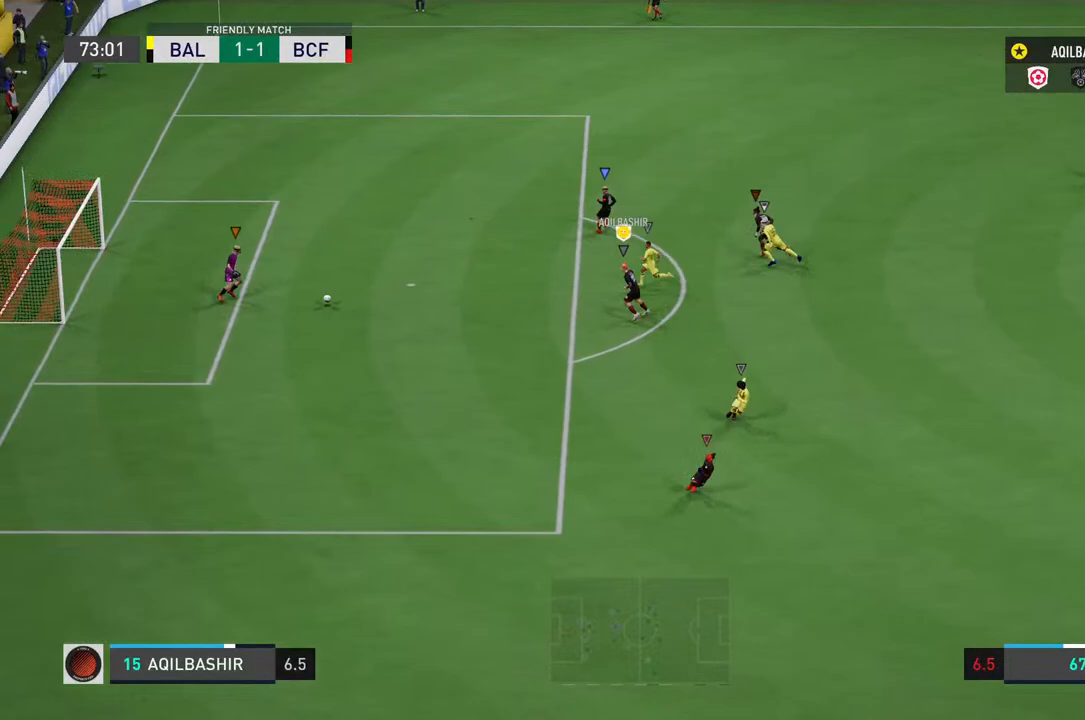
{"buttons": [], "left_stick": "down-right", "right_stick": "center", "events": [[333, "left_stick", "down-right"]]}
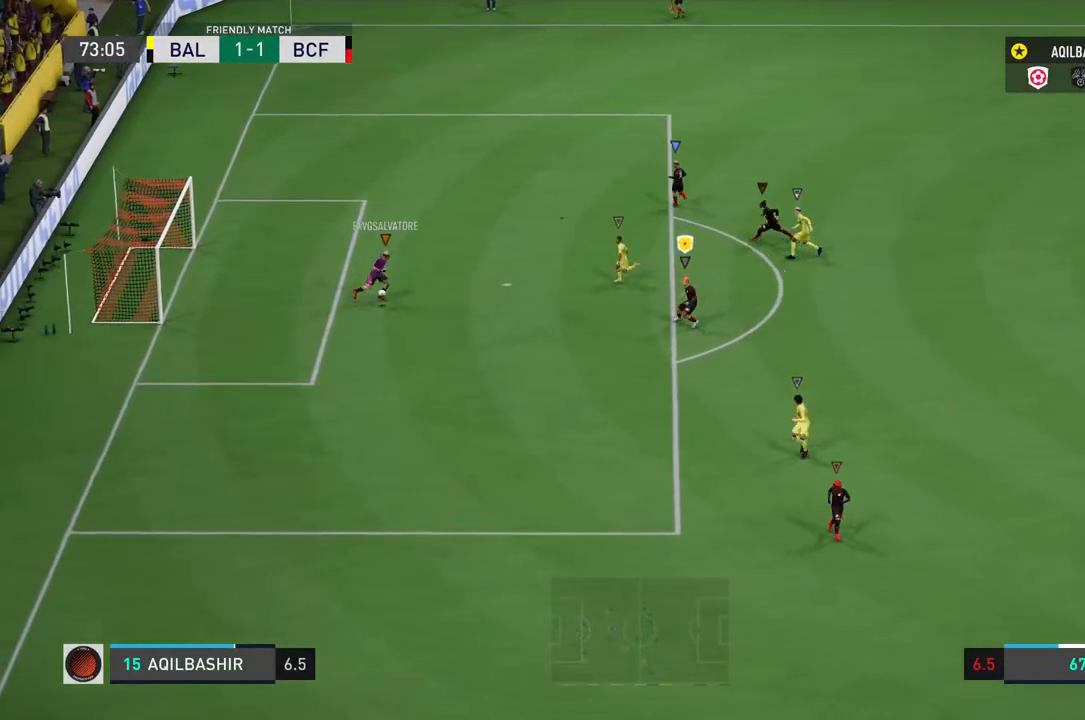
{"buttons": [], "left_stick": "down-left", "right_stick": "center", "events": [[33, "left_stick", "down"], [150, "left_stick", "down-left"]]}
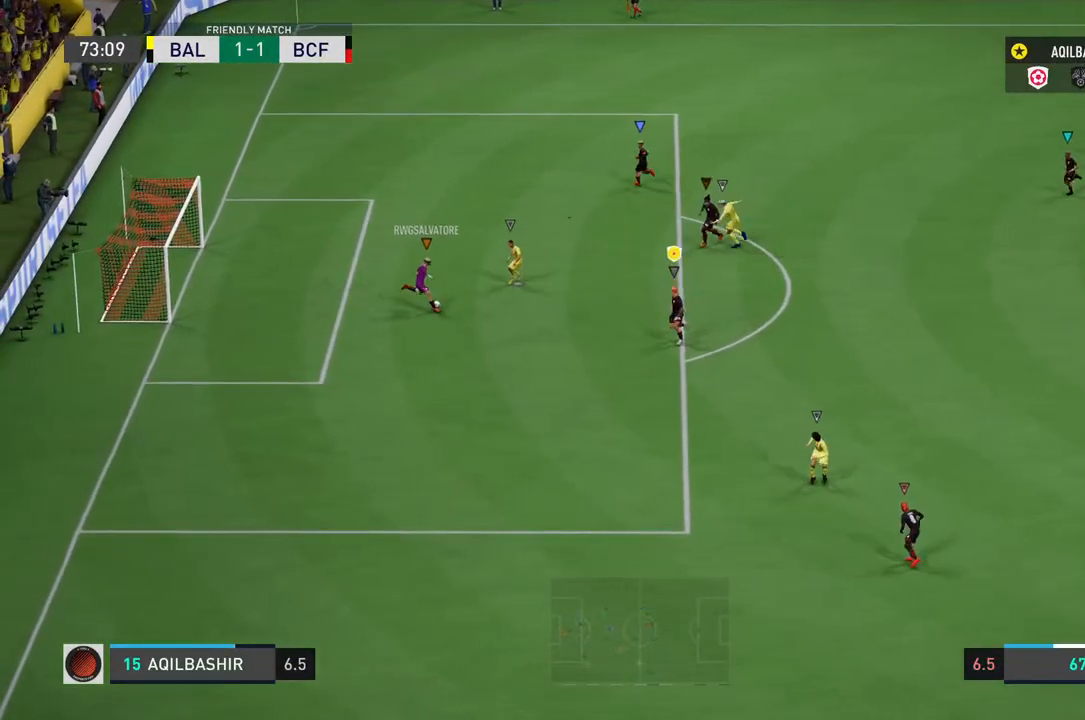
{"buttons": ["L2"], "left_stick": "down-left", "right_stick": "center", "events": [[200, "L2", "down"], [317, "left_stick", "left"], [483, "left_stick", "down-left"]]}
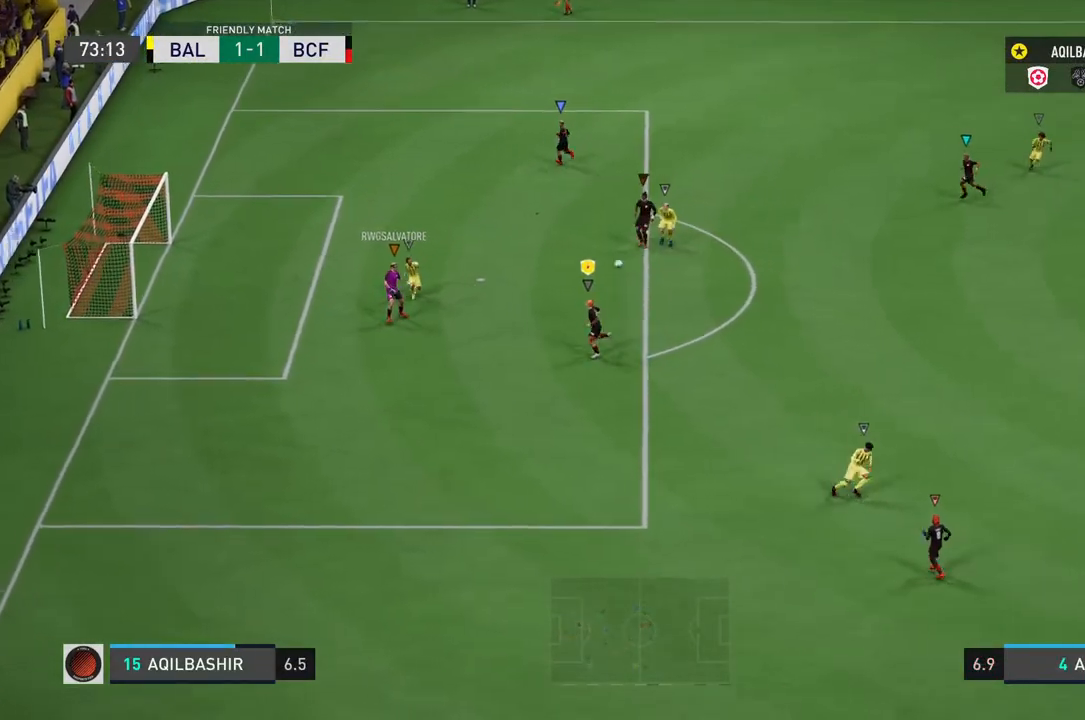
{"buttons": ["L2"], "left_stick": "down-right", "right_stick": "center", "events": [[83, "left_stick", "down"], [233, "left_stick", "down-right"]]}
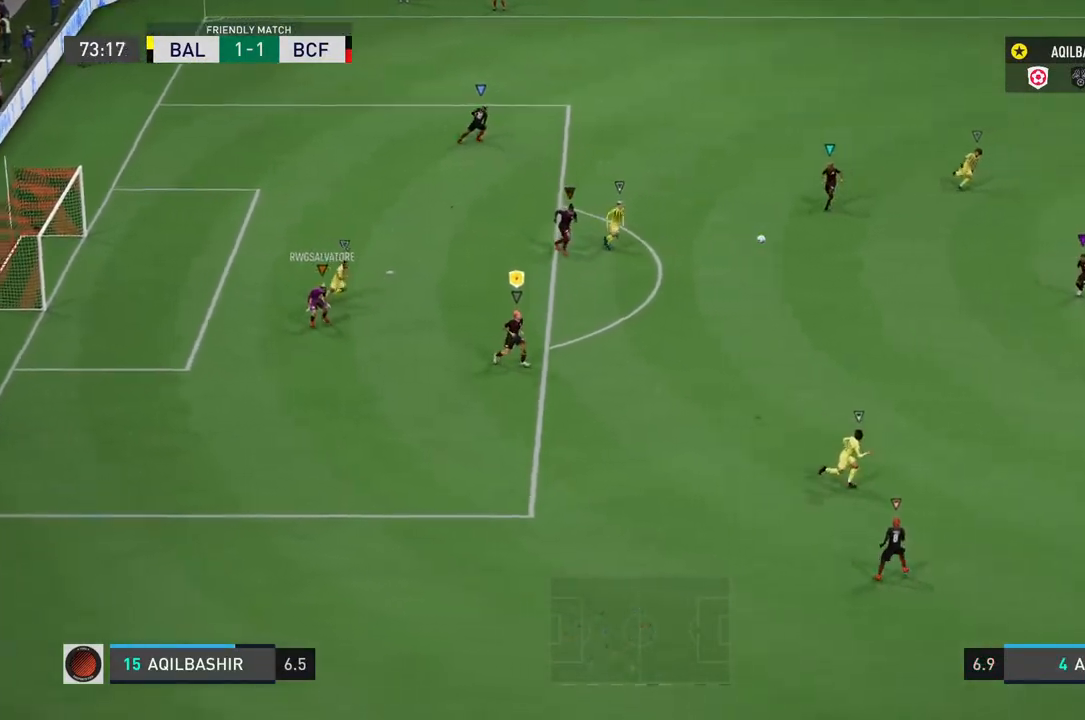
{"buttons": ["R2"], "left_stick": "down-right", "right_stick": "center", "events": [[33, "R2", "down"], [100, "L2", "up"]]}